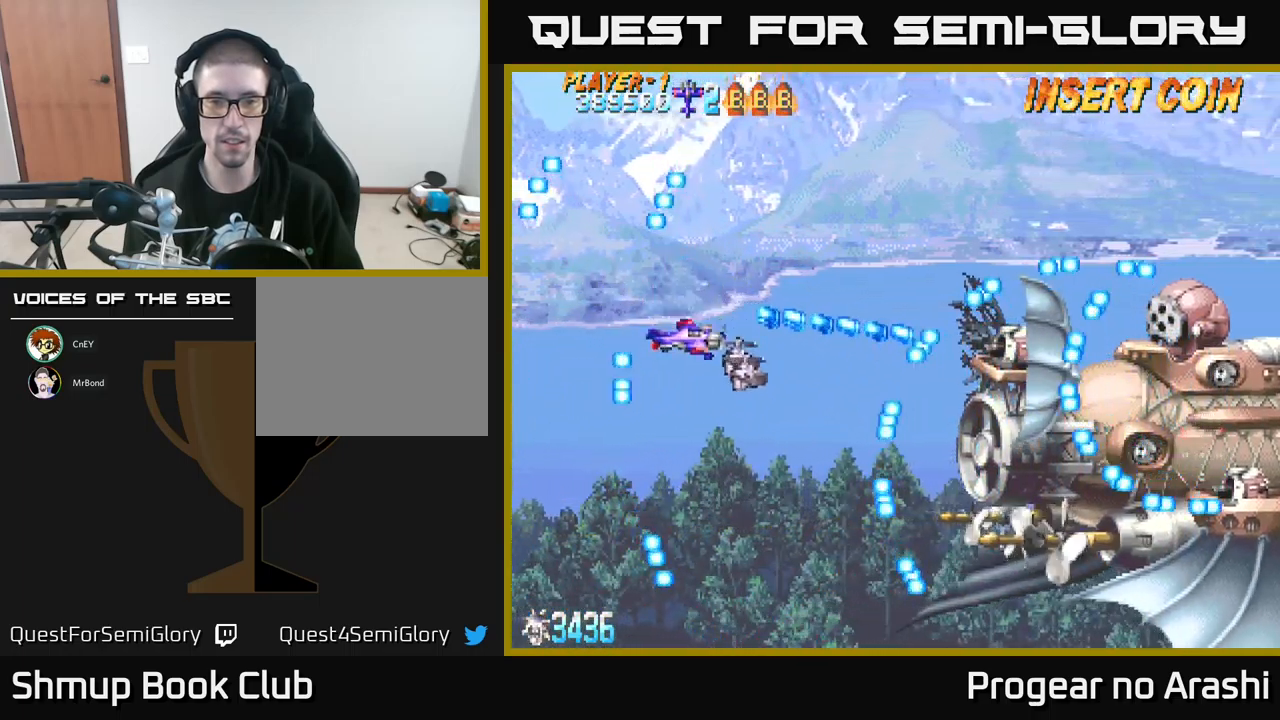
Gameplay with a controller (Xbox layout); each line is a JSON object with the inputs held at the frame after it. "events" lists button and stick changes between this image and that frame as [ms after this image, input, new state], when the widget could be followed in between. Not read: right_stick.
{"buttons": [], "left_stick": "center", "events": [[117, "DPAD_DOWN", "up"], [300, "DPAD_DOWN", "down"], [483, "DPAD_DOWN", "up"]]}
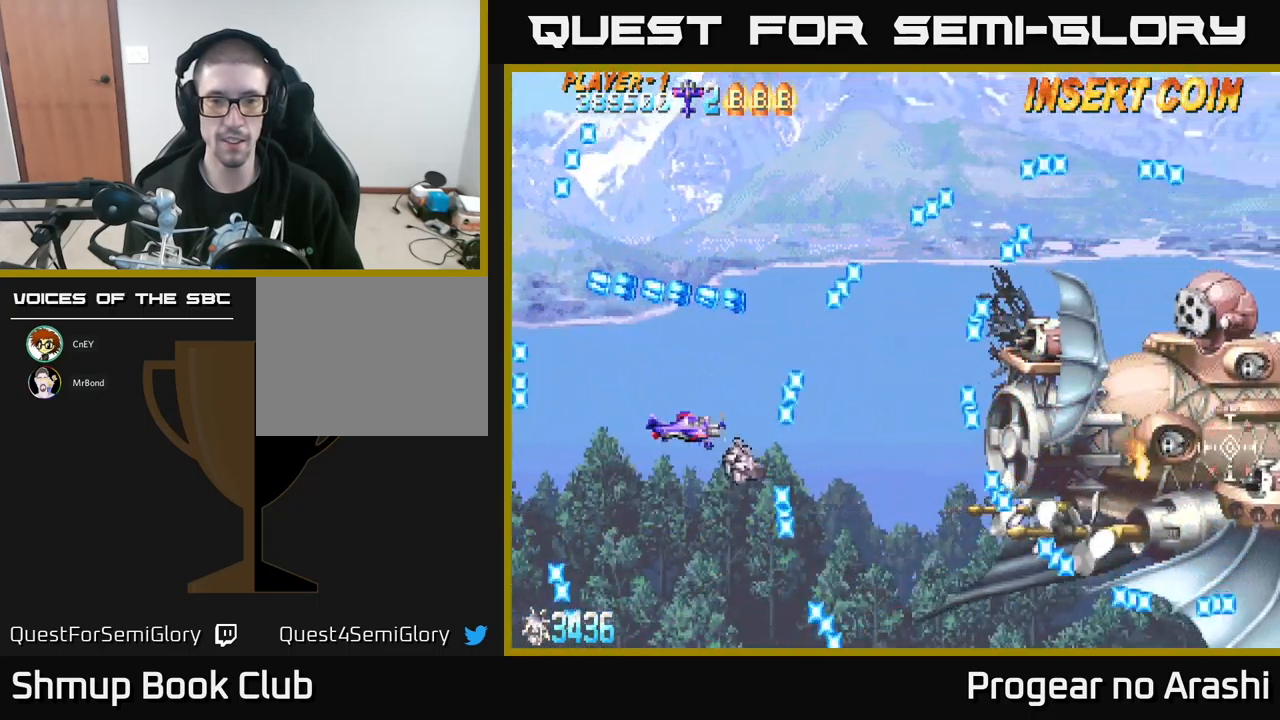
{"buttons": [], "left_stick": "center", "events": [[200, "DPAD_DOWN", "down"], [267, "DPAD_DOWN", "up"]]}
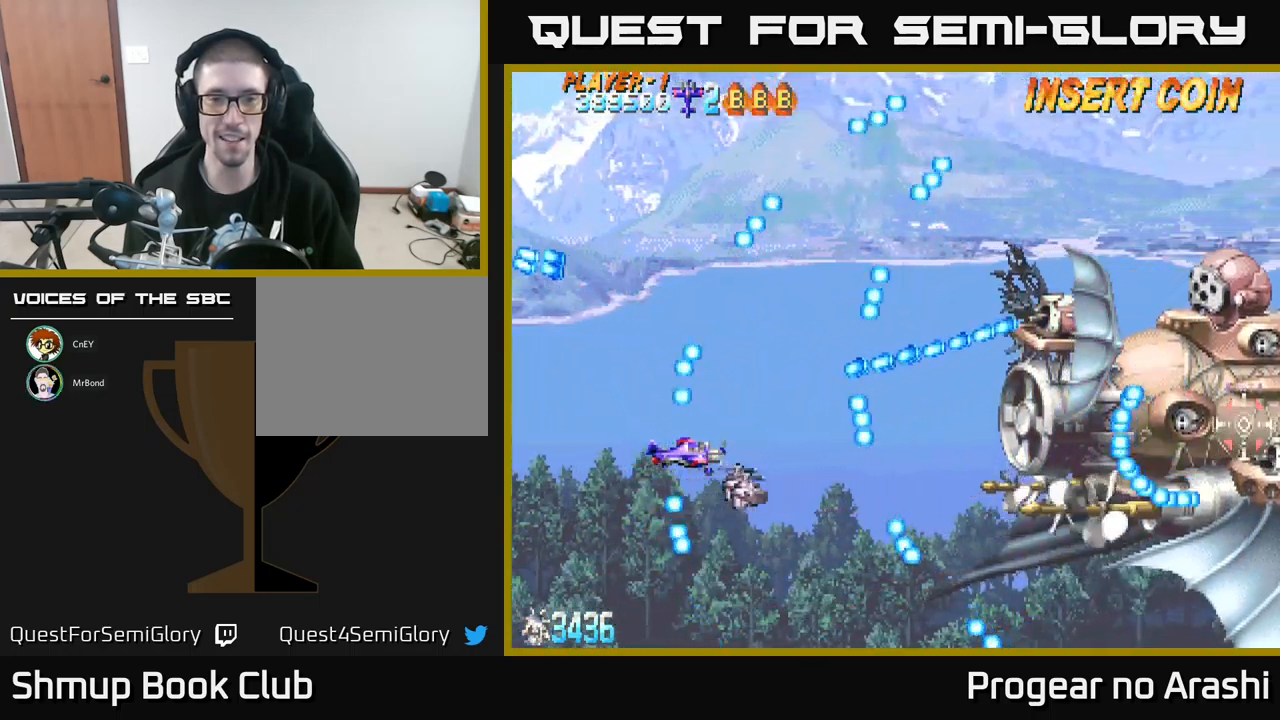
{"buttons": ["DPAD_RIGHT"], "left_stick": "center", "events": [[83, "DPAD_RIGHT", "down"], [150, "DPAD_DOWN", "down"], [300, "DPAD_DOWN", "up"]]}
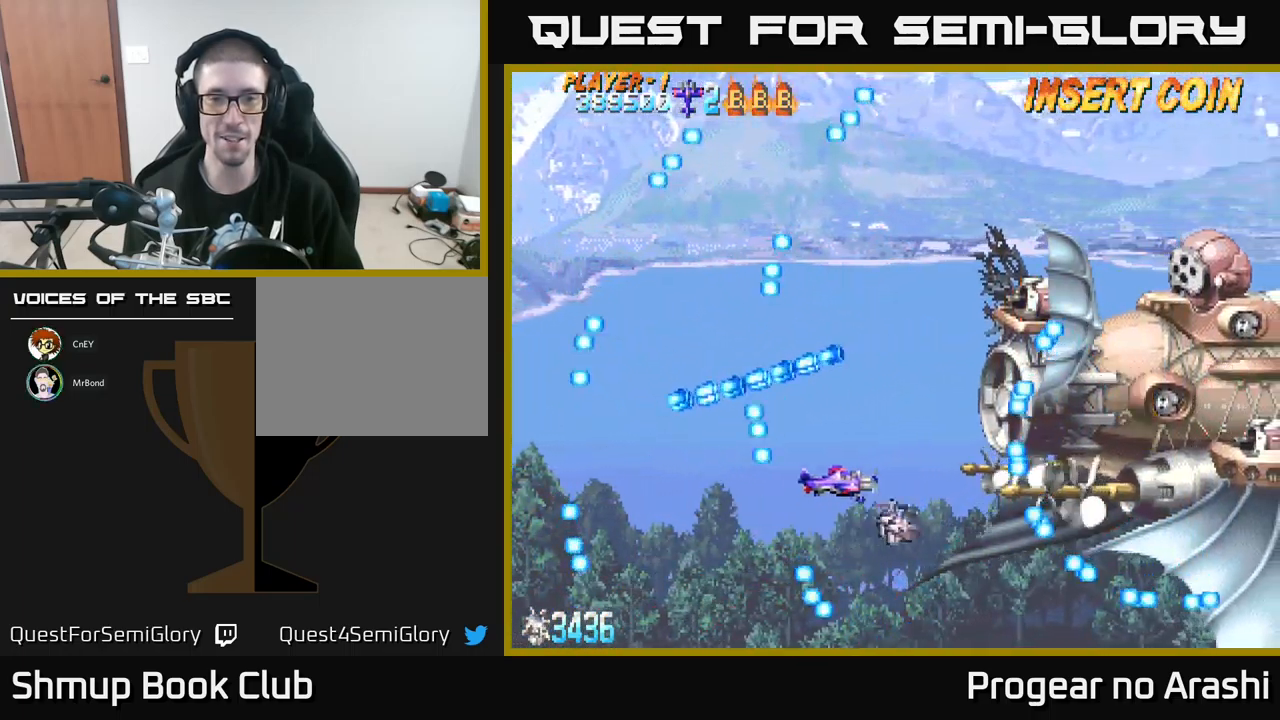
{"buttons": ["DPAD_UP", "DPAD_LEFT"], "left_stick": "center", "events": [[17, "DPAD_RIGHT", "up"], [17, "DPAD_UP", "down"], [383, "DPAD_LEFT", "down"]]}
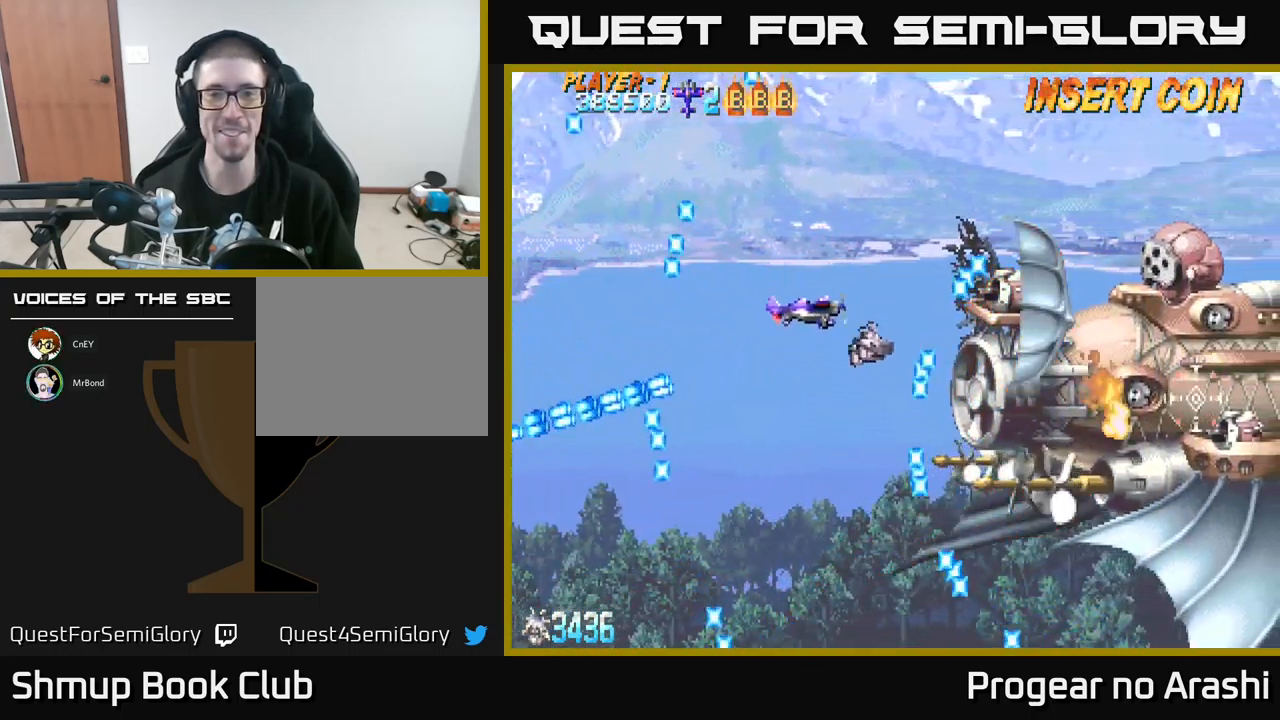
{"buttons": [], "left_stick": "center", "events": [[100, "DPAD_UP", "up"], [217, "DPAD_LEFT", "up"], [233, "DPAD_UP", "down"], [333, "DPAD_UP", "up"]]}
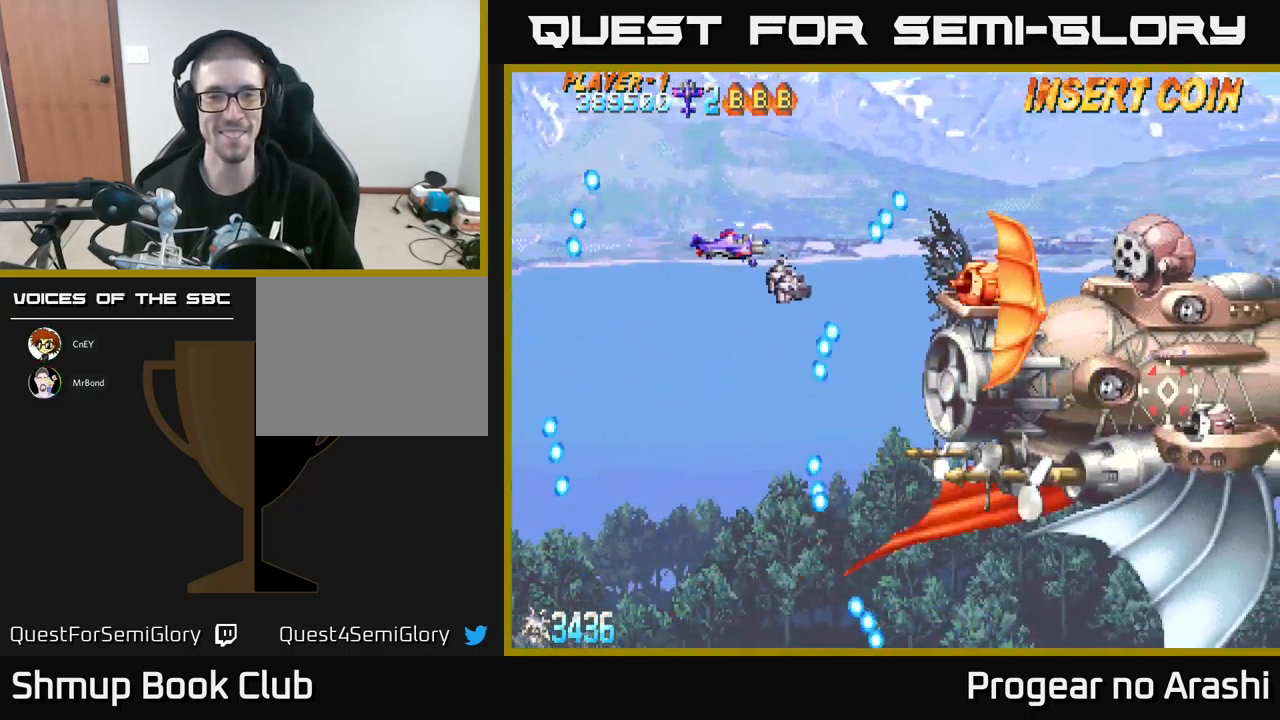
{"buttons": [], "left_stick": "center", "events": []}
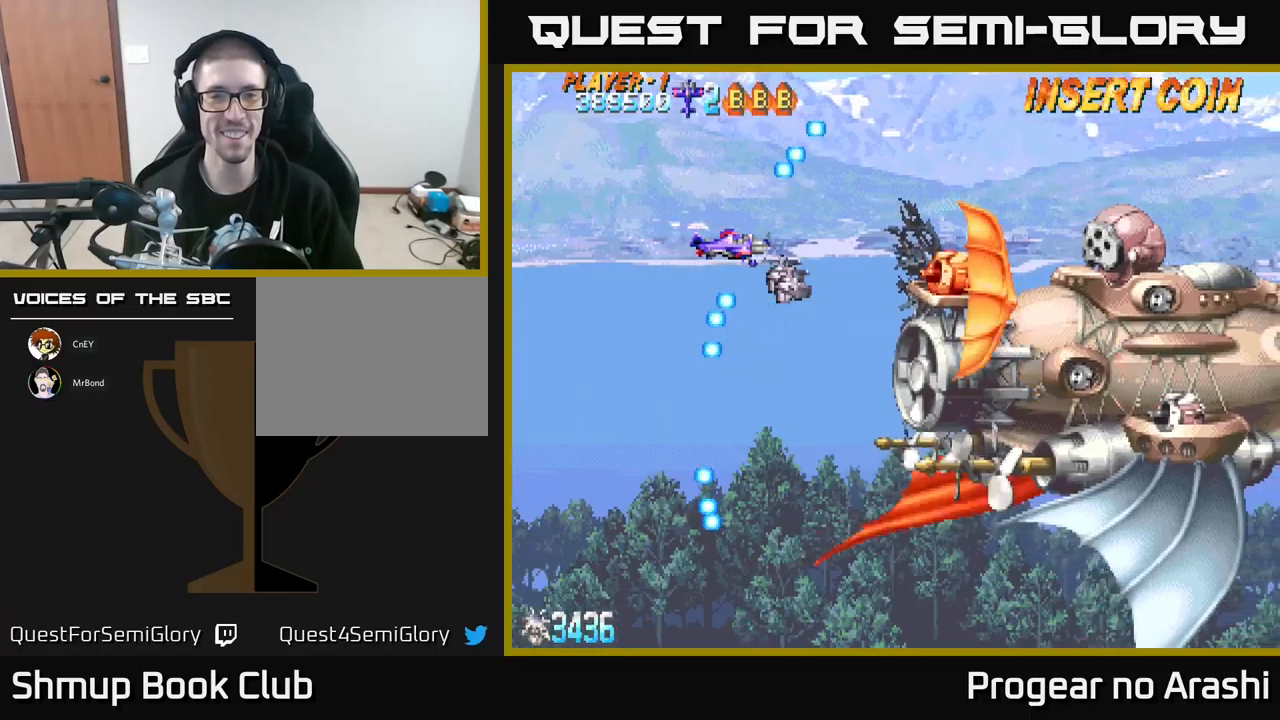
{"buttons": ["X", "DPAD_LEFT"], "left_stick": "center", "events": [[383, "DPAD_LEFT", "down"], [400, "X", "down"]]}
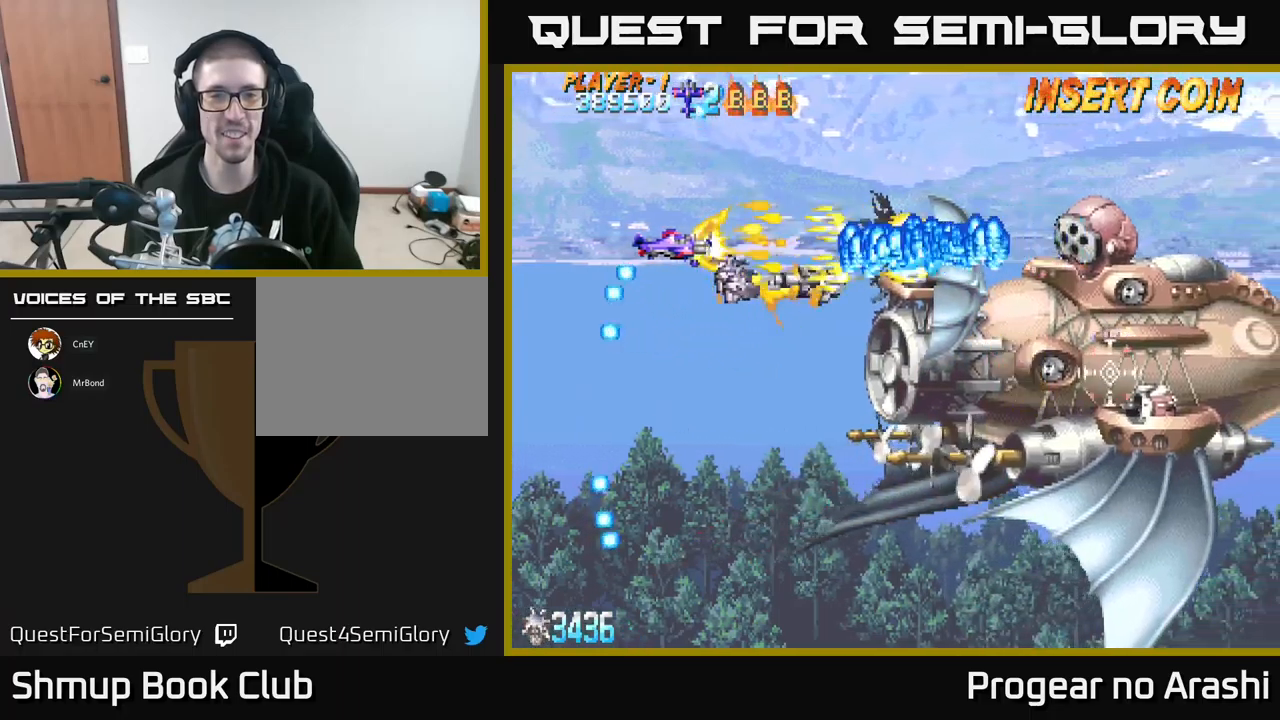
{"buttons": ["DPAD_RIGHT"], "left_stick": "center", "events": [[150, "DPAD_DOWN", "down"], [150, "DPAD_LEFT", "up"], [150, "X", "up"], [417, "DPAD_RIGHT", "down"], [483, "DPAD_DOWN", "up"]]}
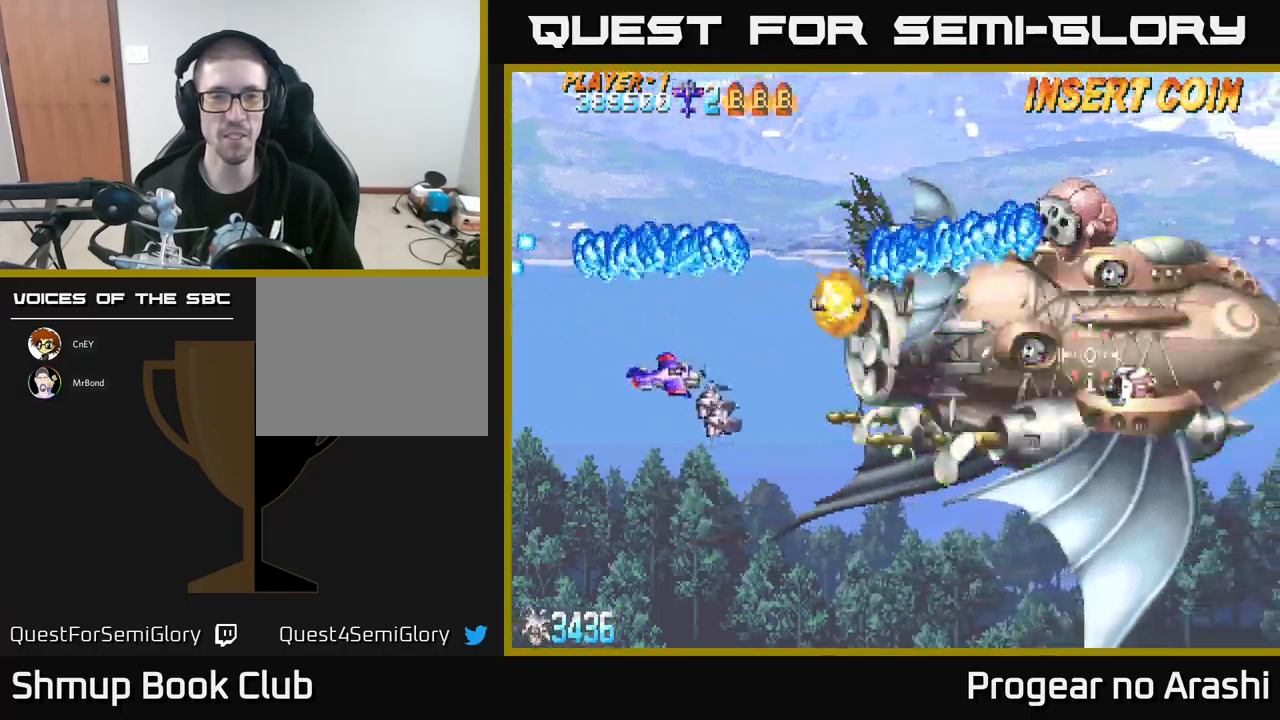
{"buttons": ["DPAD_UP", "DPAD_RIGHT"], "left_stick": "center", "events": [[117, "DPAD_RIGHT", "up"], [150, "DPAD_UP", "down"], [183, "DPAD_UP", "up"], [233, "DPAD_DOWN", "down"], [350, "DPAD_RIGHT", "down"], [367, "DPAD_DOWN", "up"], [483, "DPAD_UP", "down"]]}
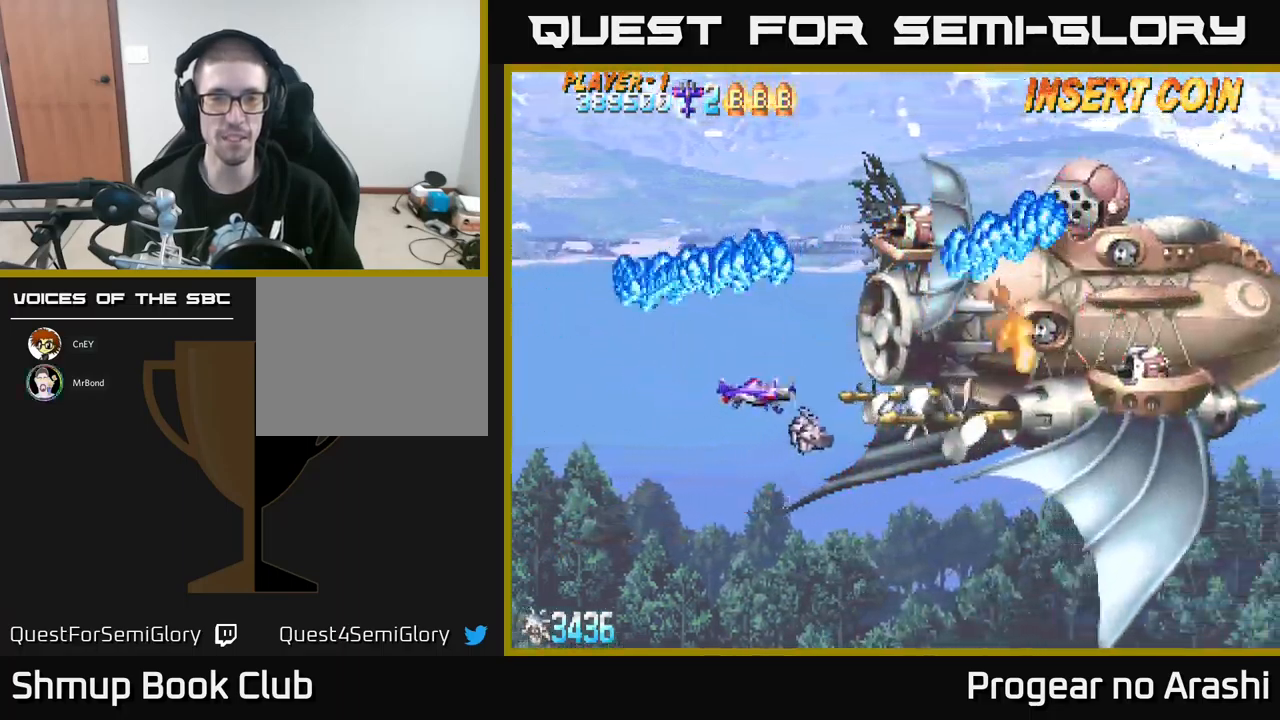
{"buttons": ["DPAD_UP"], "left_stick": "center", "events": [[83, "DPAD_RIGHT", "up"], [183, "DPAD_LEFT", "down"], [383, "DPAD_LEFT", "up"]]}
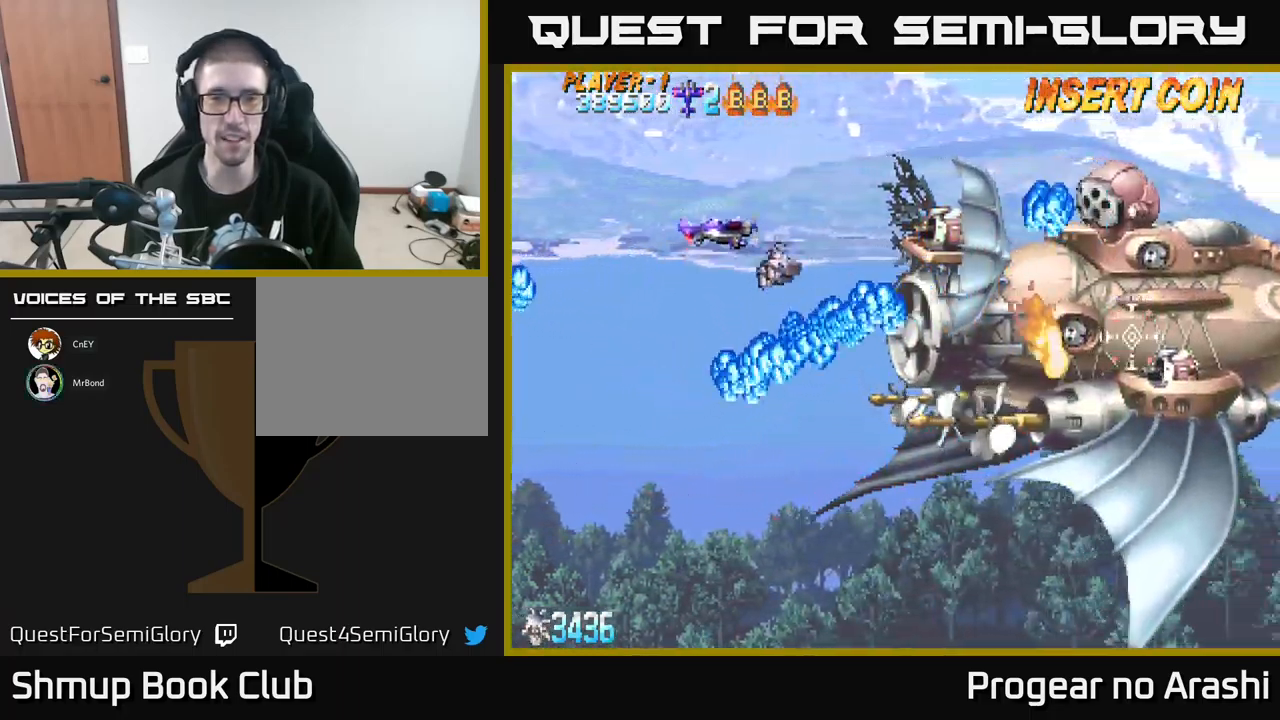
{"buttons": ["X", "DPAD_UP", "DPAD_LEFT"], "left_stick": "center", "events": [[17, "X", "down"], [33, "DPAD_UP", "up"], [217, "DPAD_LEFT", "down"], [483, "DPAD_UP", "down"]]}
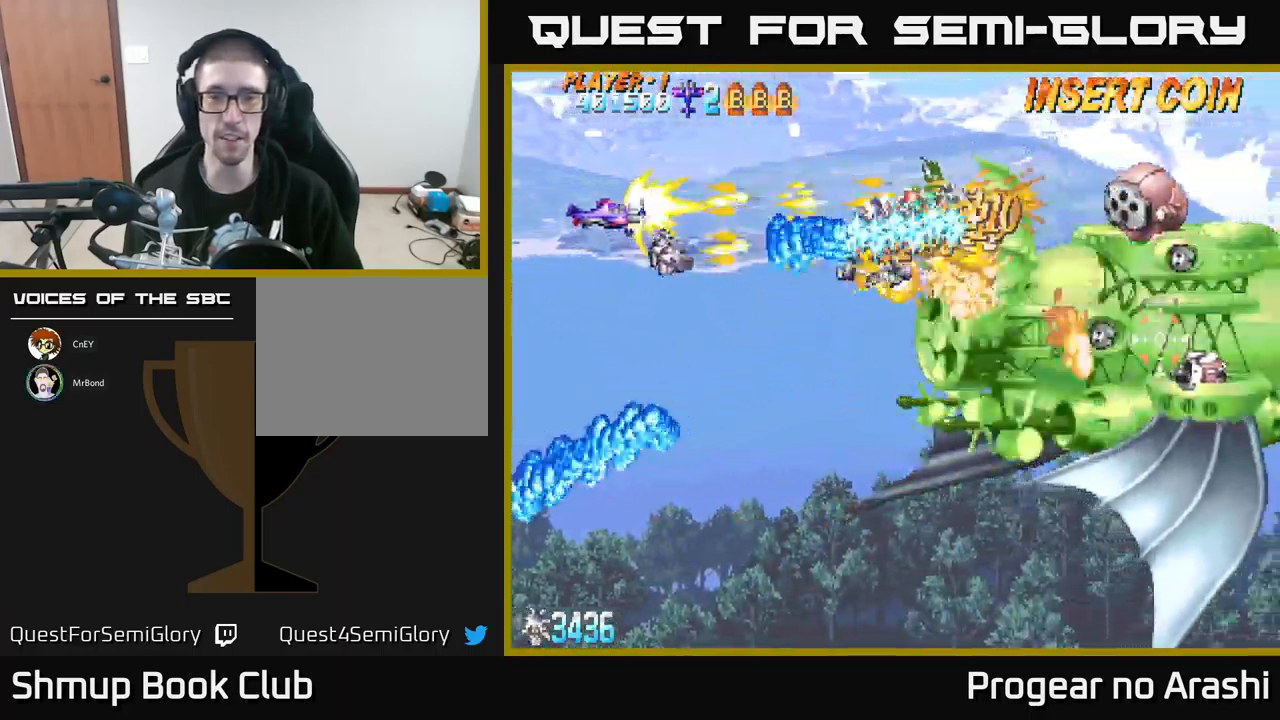
{"buttons": ["A", "DPAD_DOWN"], "left_stick": "center", "events": [[100, "DPAD_LEFT", "up"], [167, "DPAD_RIGHT", "down"], [267, "A", "down"], [267, "DPAD_UP", "up"], [283, "X", "up"], [417, "DPAD_DOWN", "down"], [450, "DPAD_RIGHT", "up"]]}
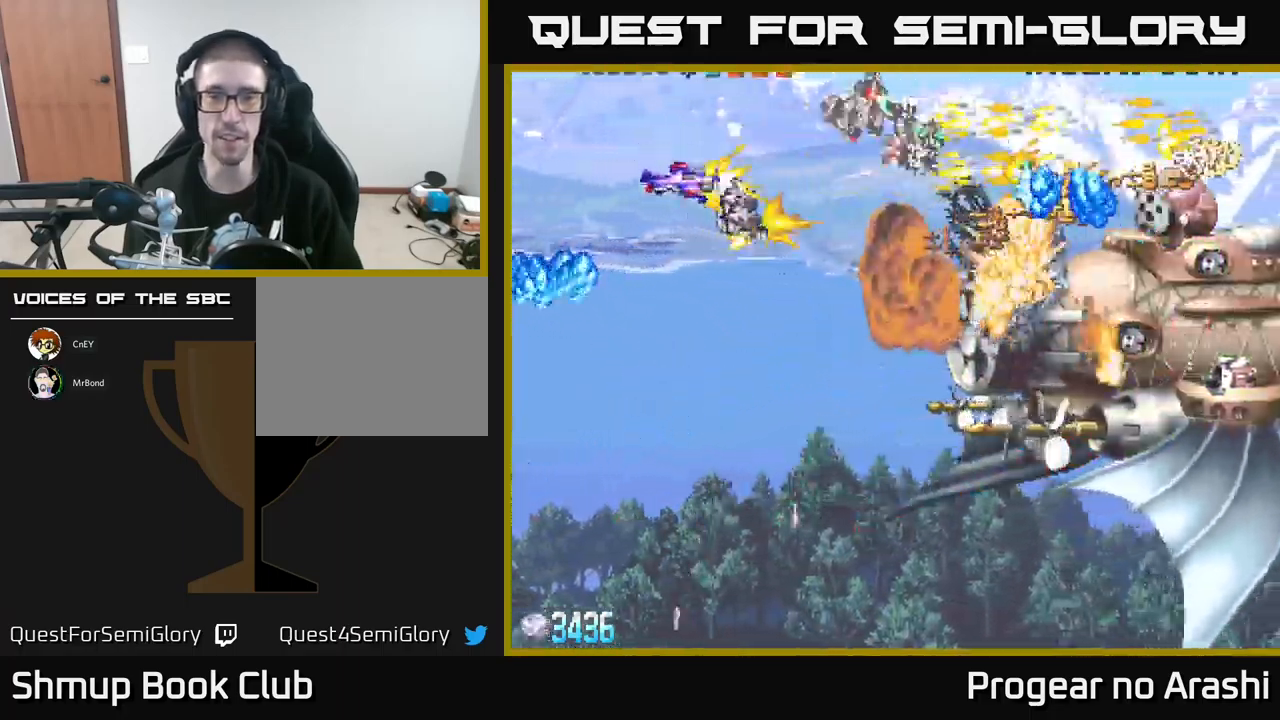
{"buttons": ["DPAD_DOWN", "DPAD_RIGHT"], "left_stick": "center", "events": [[50, "DPAD_LEFT", "down"], [167, "A", "up"], [200, "DPAD_LEFT", "up"], [417, "DPAD_RIGHT", "down"]]}
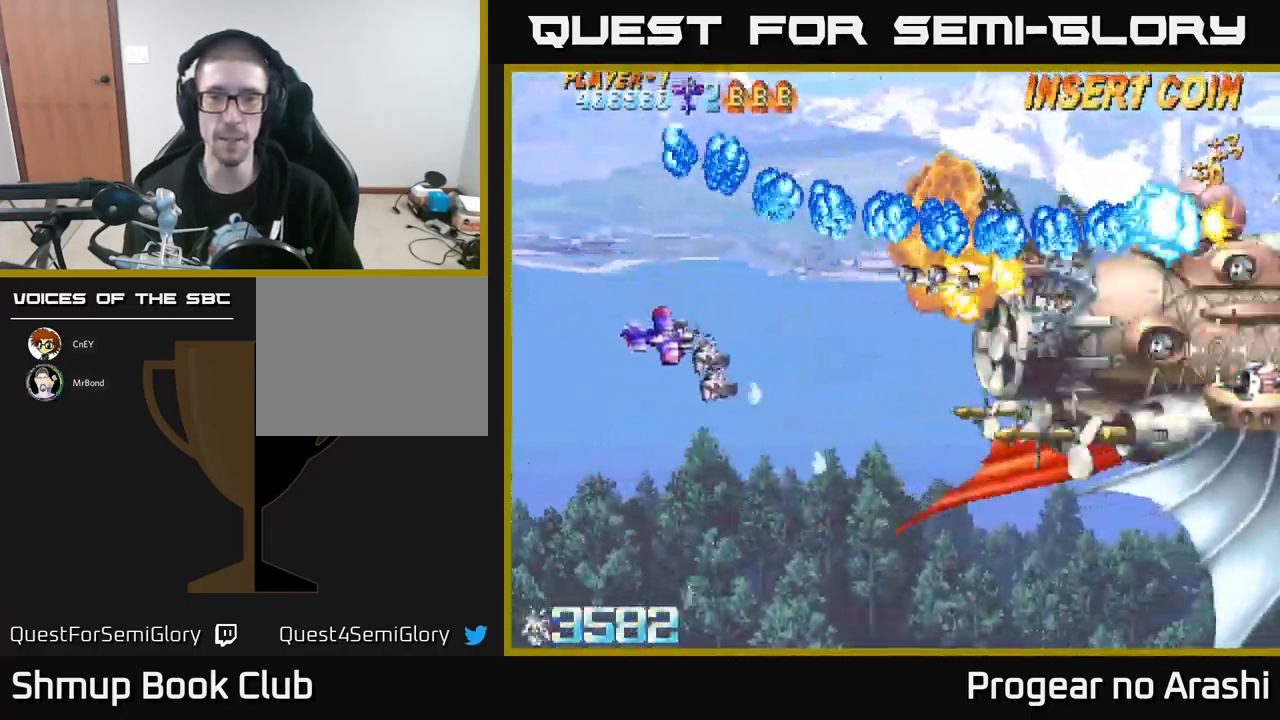
{"buttons": ["X", "DPAD_DOWN"], "left_stick": "center", "events": [[50, "X", "down"], [150, "DPAD_RIGHT", "up"], [383, "DPAD_DOWN", "up"], [483, "DPAD_DOWN", "down"]]}
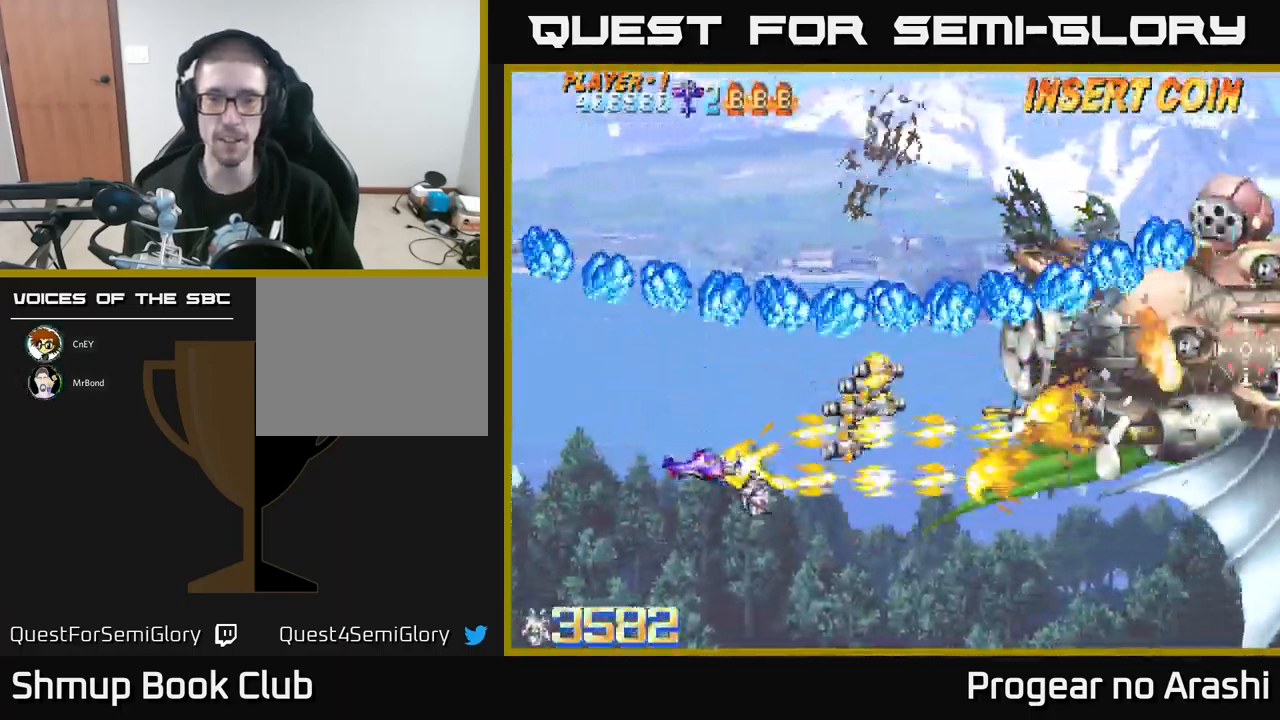
{"buttons": ["DPAD_RIGHT"], "left_stick": "center", "events": [[83, "DPAD_DOWN", "up"], [300, "X", "up"], [333, "DPAD_DOWN", "down"], [333, "DPAD_RIGHT", "down"], [483, "DPAD_DOWN", "up"]]}
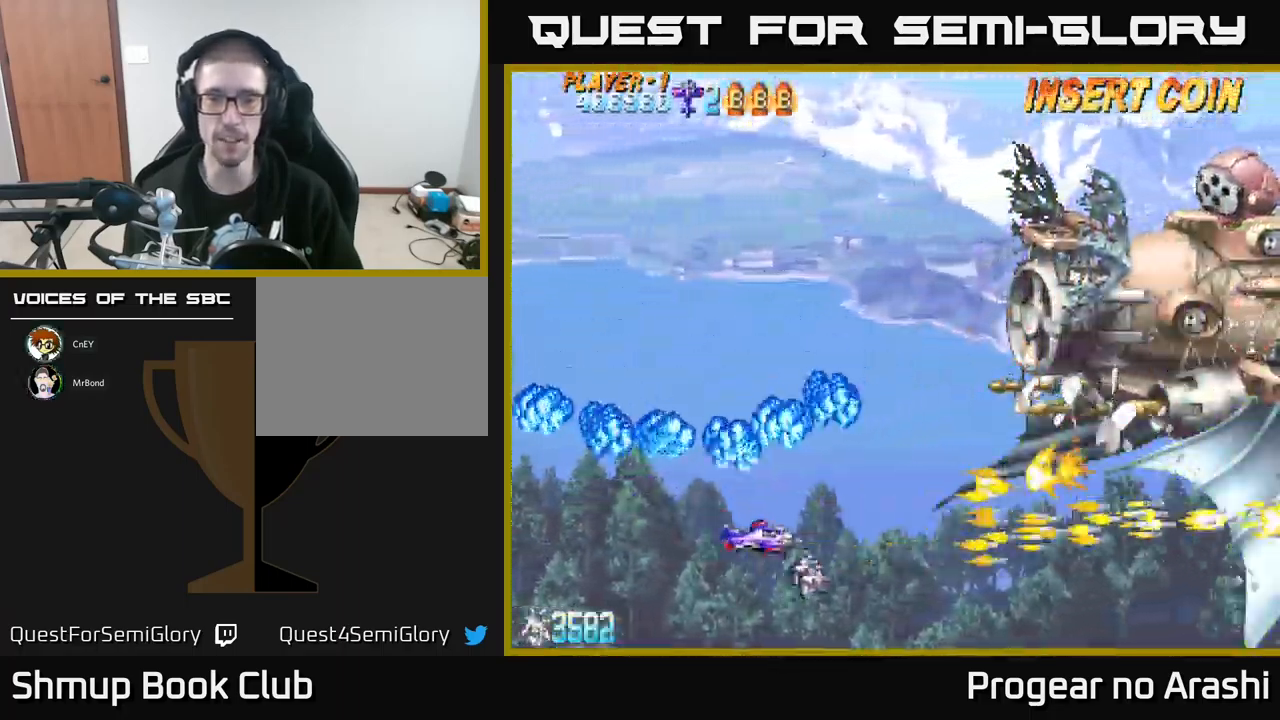
{"buttons": ["DPAD_LEFT"], "left_stick": "center", "events": [[434, "DPAD_RIGHT", "up"], [467, "DPAD_LEFT", "down"]]}
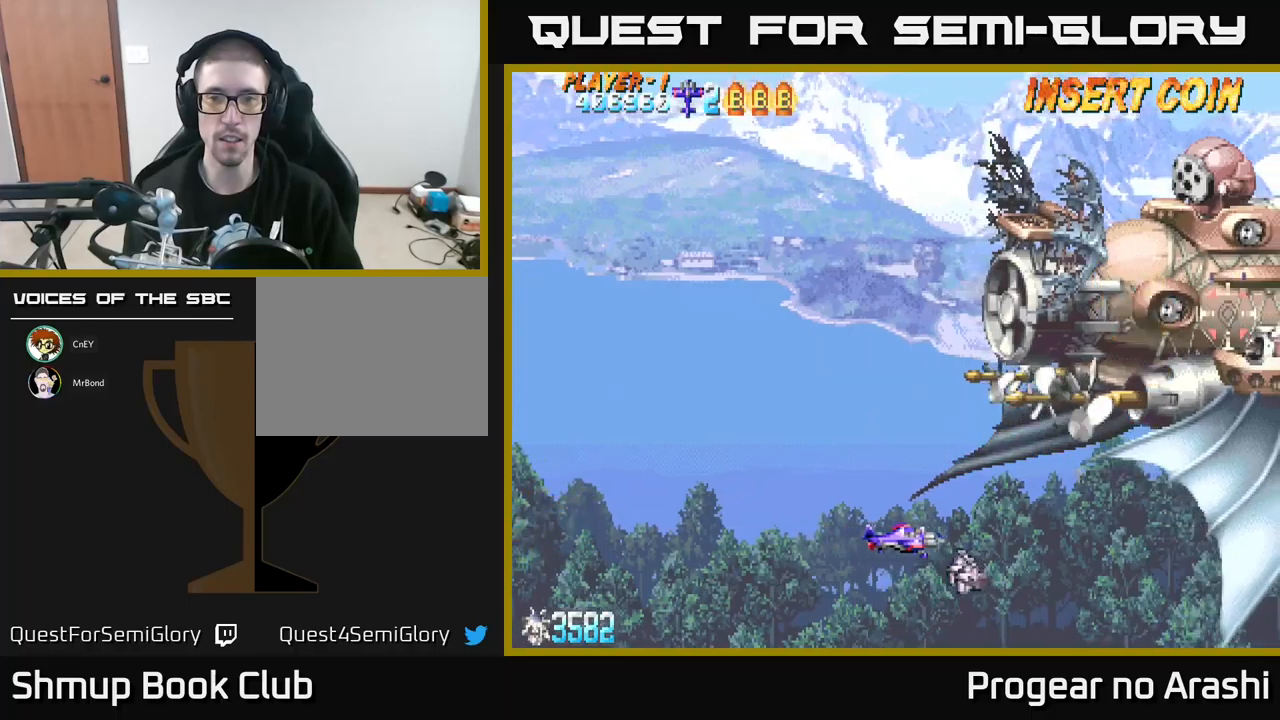
{"buttons": ["DPAD_RIGHT"], "left_stick": "center", "events": [[334, "DPAD_LEFT", "up"], [400, "DPAD_RIGHT", "down"]]}
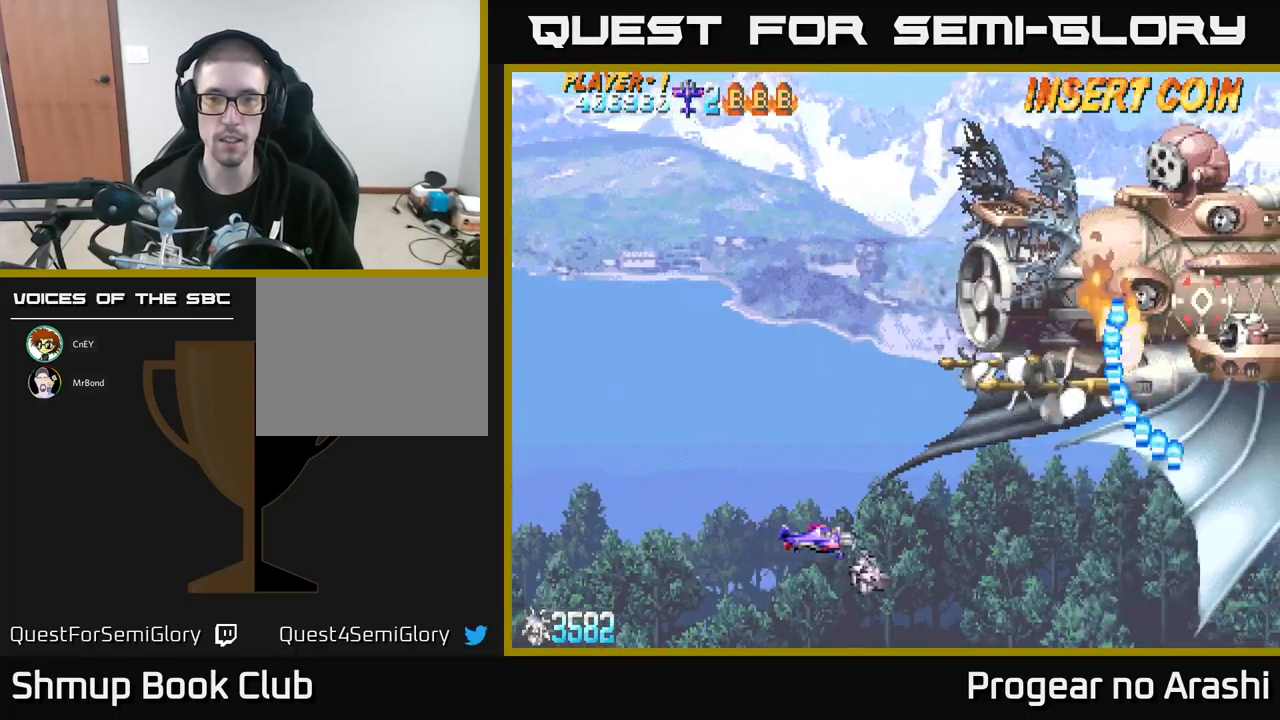
{"buttons": ["X"], "left_stick": "center", "events": [[34, "DPAD_RIGHT", "up"], [67, "DPAD_LEFT", "down"], [67, "DPAD_UP", "down"], [417, "DPAD_LEFT", "up"], [450, "DPAD_RIGHT", "down"], [467, "X", "down"], [484, "DPAD_UP", "up"], [500, "DPAD_RIGHT", "up"]]}
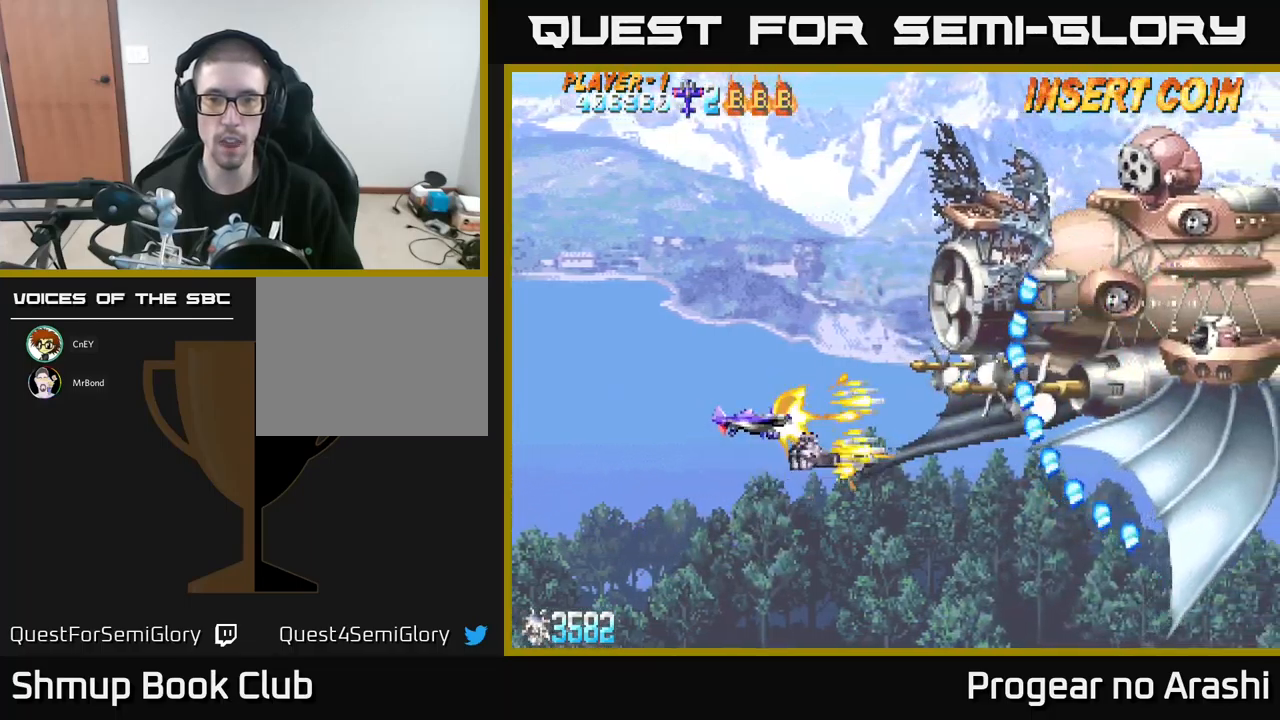
{"buttons": ["A", "X", "DPAD_UP", "DPAD_LEFT"], "left_stick": "center", "events": [[217, "DPAD_DOWN", "down"], [267, "DPAD_LEFT", "down"], [367, "DPAD_DOWN", "up"], [384, "DPAD_UP", "down"], [434, "A", "down"]]}
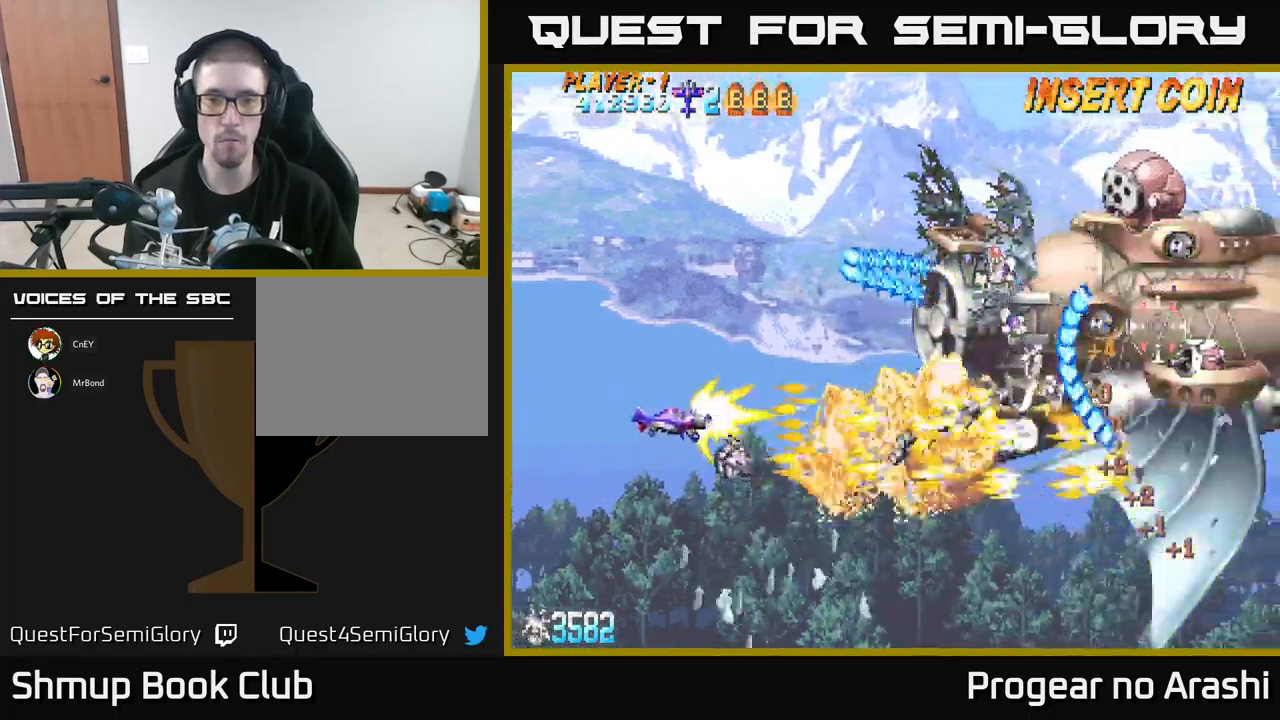
{"buttons": ["DPAD_DOWN"], "left_stick": "center", "events": [[17, "X", "up"], [200, "DPAD_LEFT", "up"], [217, "DPAD_UP", "up"], [250, "DPAD_DOWN", "down"], [267, "DPAD_RIGHT", "down"], [350, "DPAD_RIGHT", "up"], [367, "DPAD_DOWN", "up"], [434, "A", "up"], [450, "DPAD_DOWN", "down"]]}
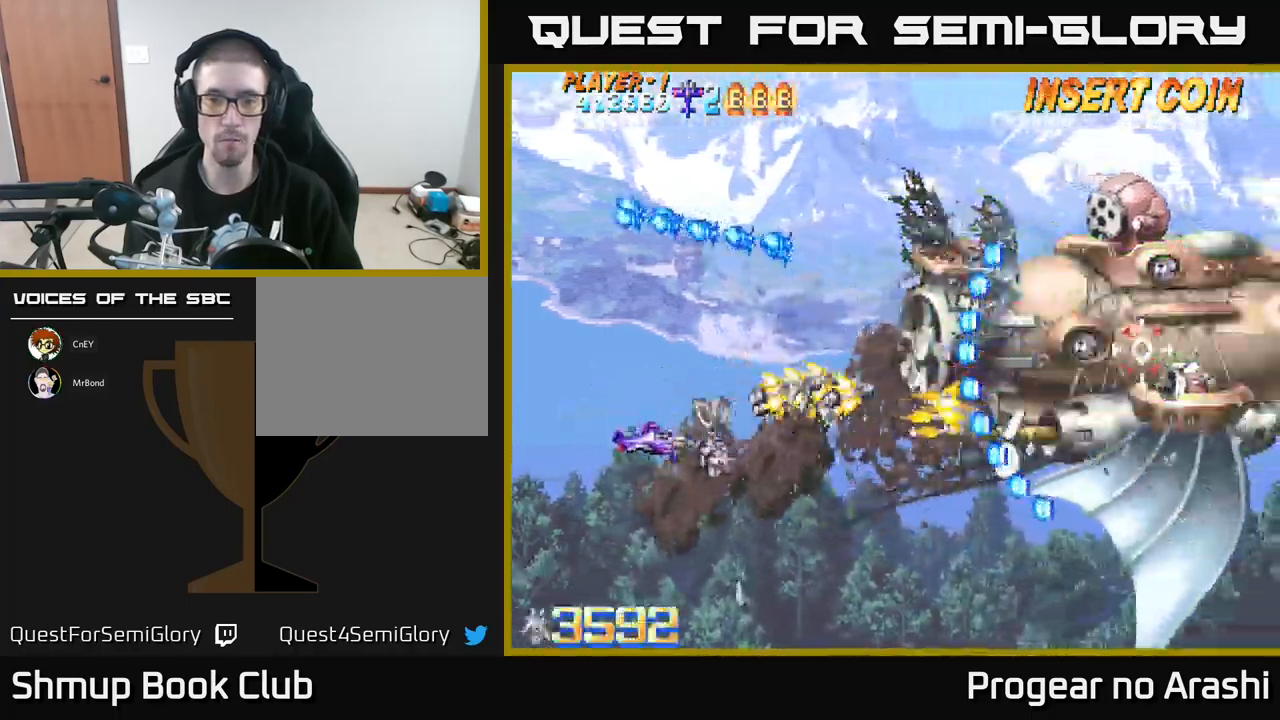
{"buttons": ["X", "DPAD_DOWN", "DPAD_RIGHT"], "left_stick": "center", "events": [[100, "DPAD_RIGHT", "down"], [117, "X", "down"]]}
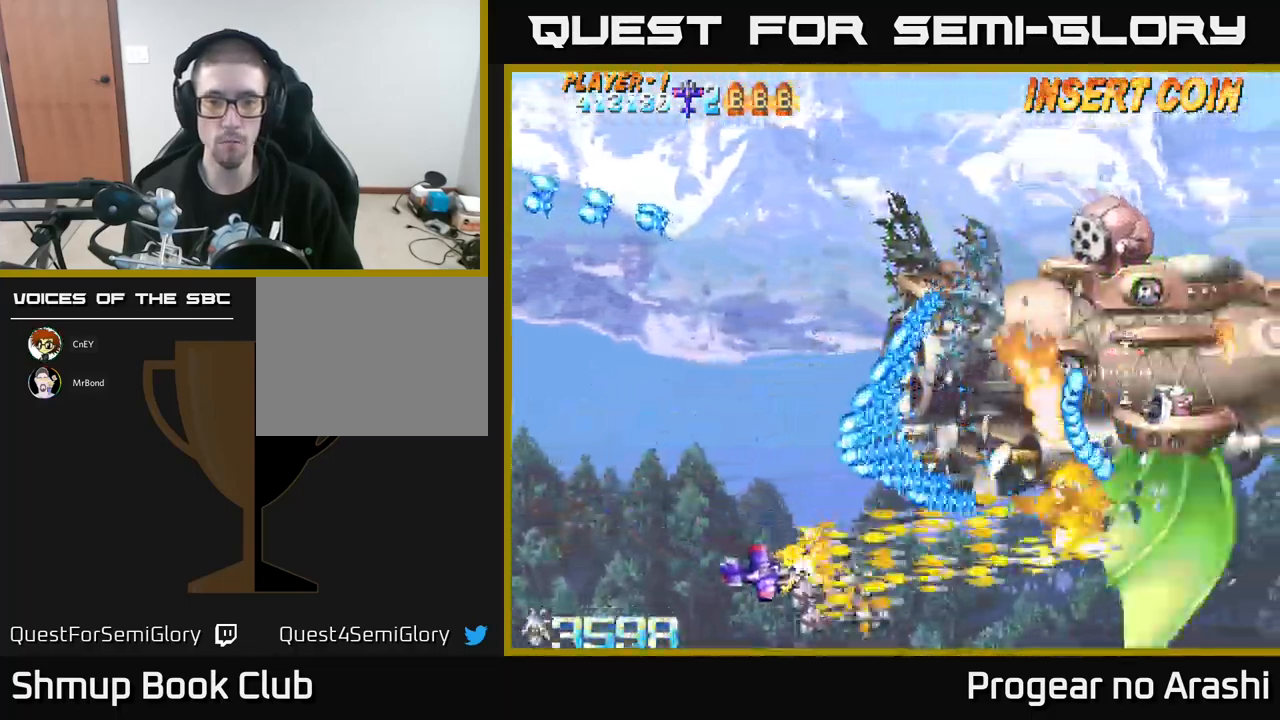
{"buttons": ["X"], "left_stick": "center", "events": [[117, "DPAD_DOWN", "up"], [367, "DPAD_RIGHT", "up"]]}
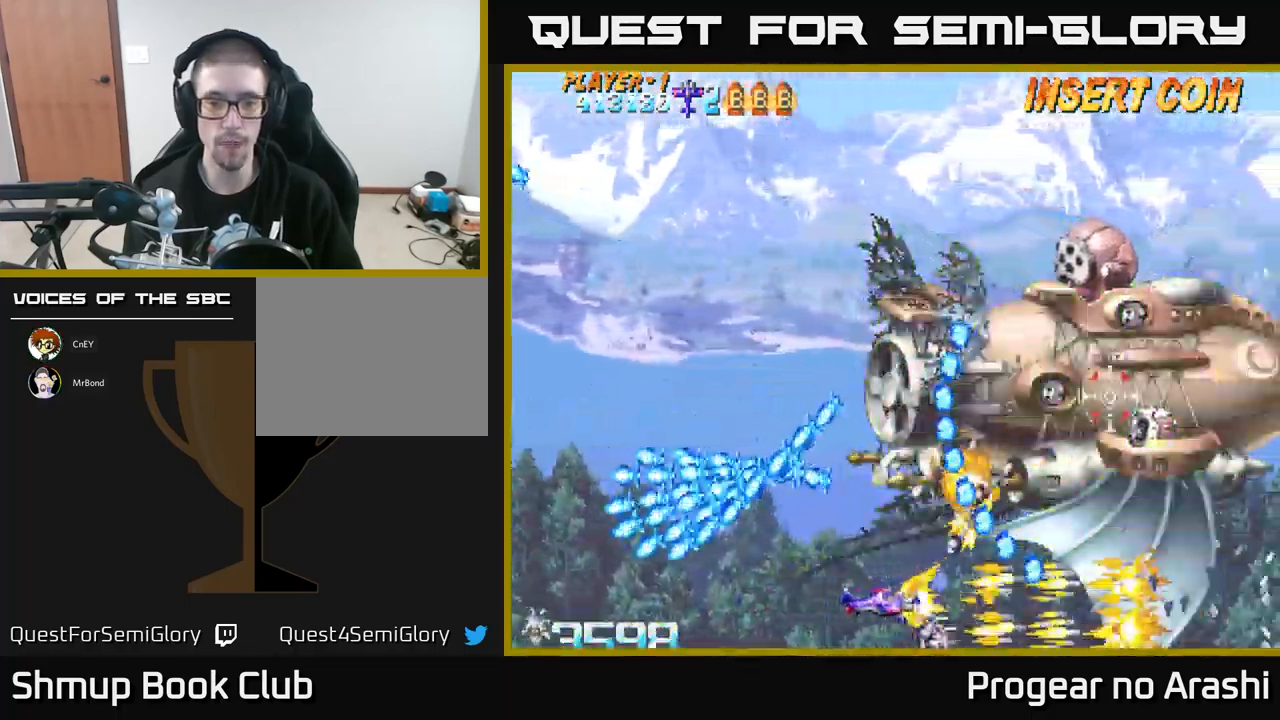
{"buttons": ["X", "DPAD_LEFT"], "left_stick": "center", "events": [[334, "DPAD_LEFT", "down"]]}
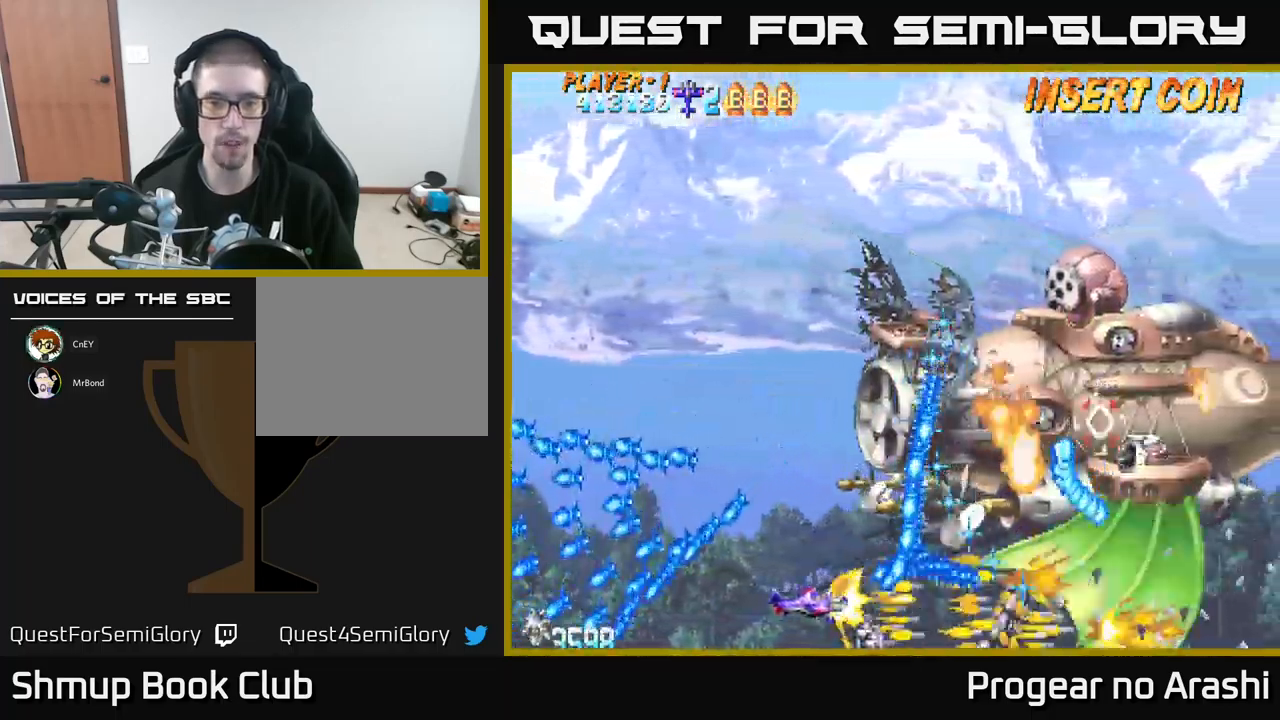
{"buttons": ["DPAD_UP", "DPAD_LEFT"], "left_stick": "center", "events": [[50, "DPAD_UP", "down"], [150, "X", "up"], [284, "DPAD_LEFT", "up"], [384, "DPAD_LEFT", "down"]]}
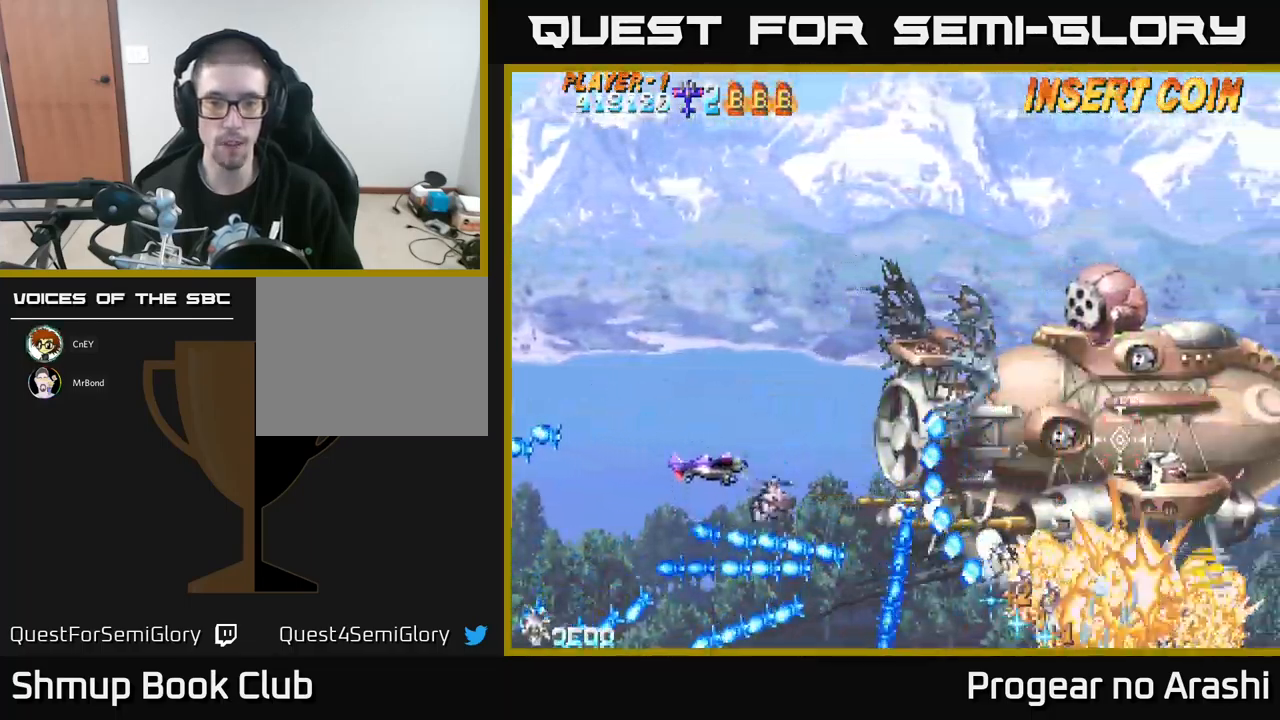
{"buttons": ["X", "DPAD_UP"], "left_stick": "center", "events": [[100, "DPAD_LEFT", "up"], [250, "X", "down"]]}
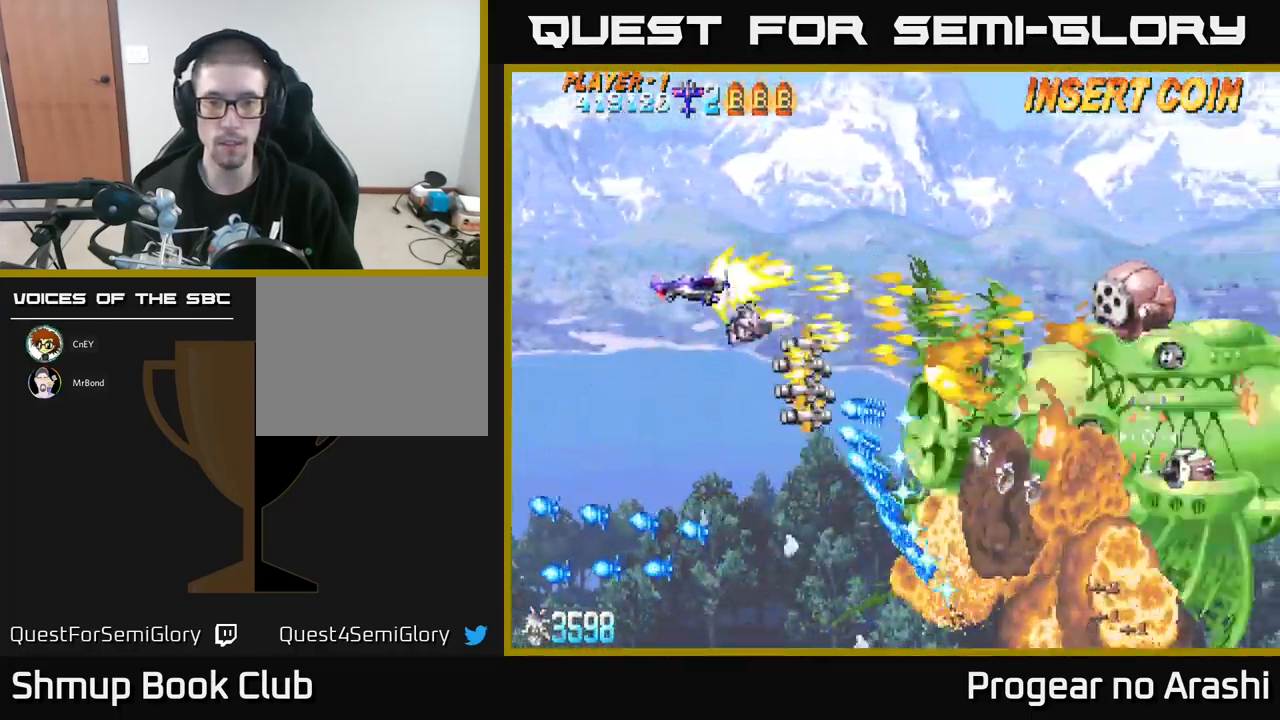
{"buttons": ["X", "DPAD_RIGHT"], "left_stick": "center", "events": [[34, "DPAD_UP", "up"], [250, "DPAD_LEFT", "down"], [267, "DPAD_UP", "down"], [317, "DPAD_LEFT", "up"], [367, "DPAD_UP", "up"], [384, "DPAD_RIGHT", "down"]]}
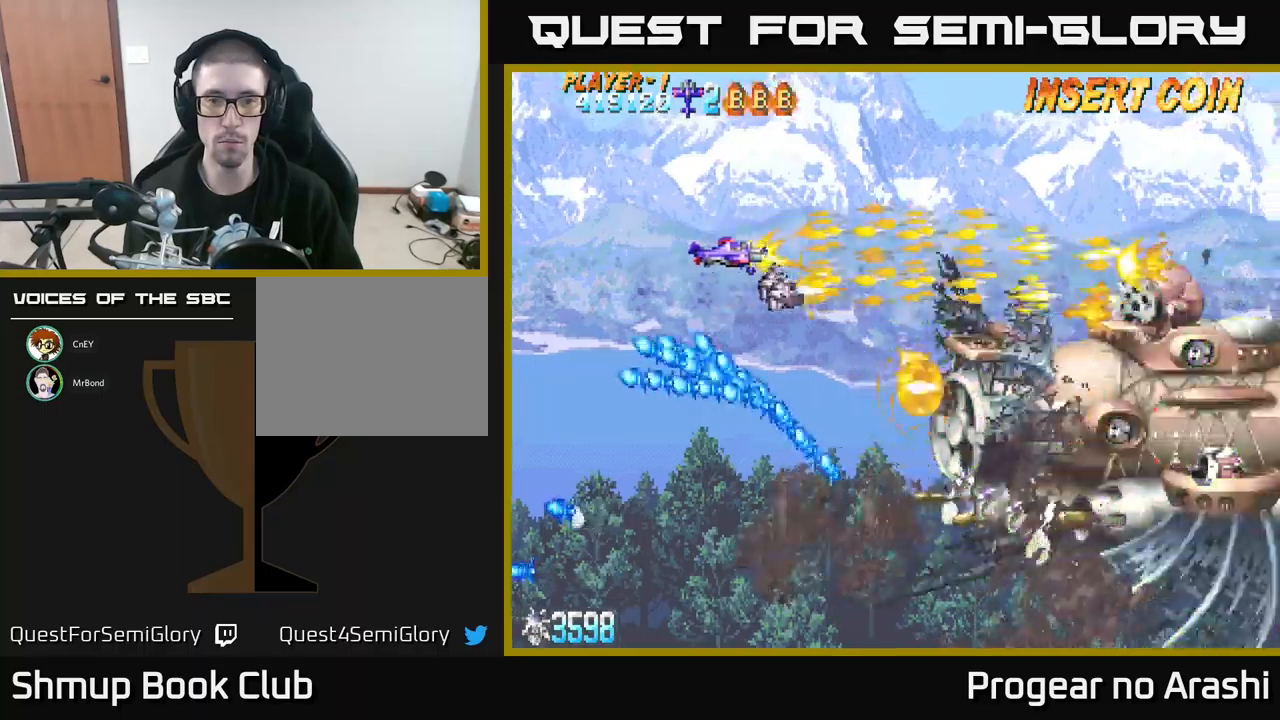
{"buttons": ["X"], "left_stick": "center", "events": [[83, "DPAD_DOWN", "down"], [200, "DPAD_DOWN", "up"], [317, "DPAD_RIGHT", "up"]]}
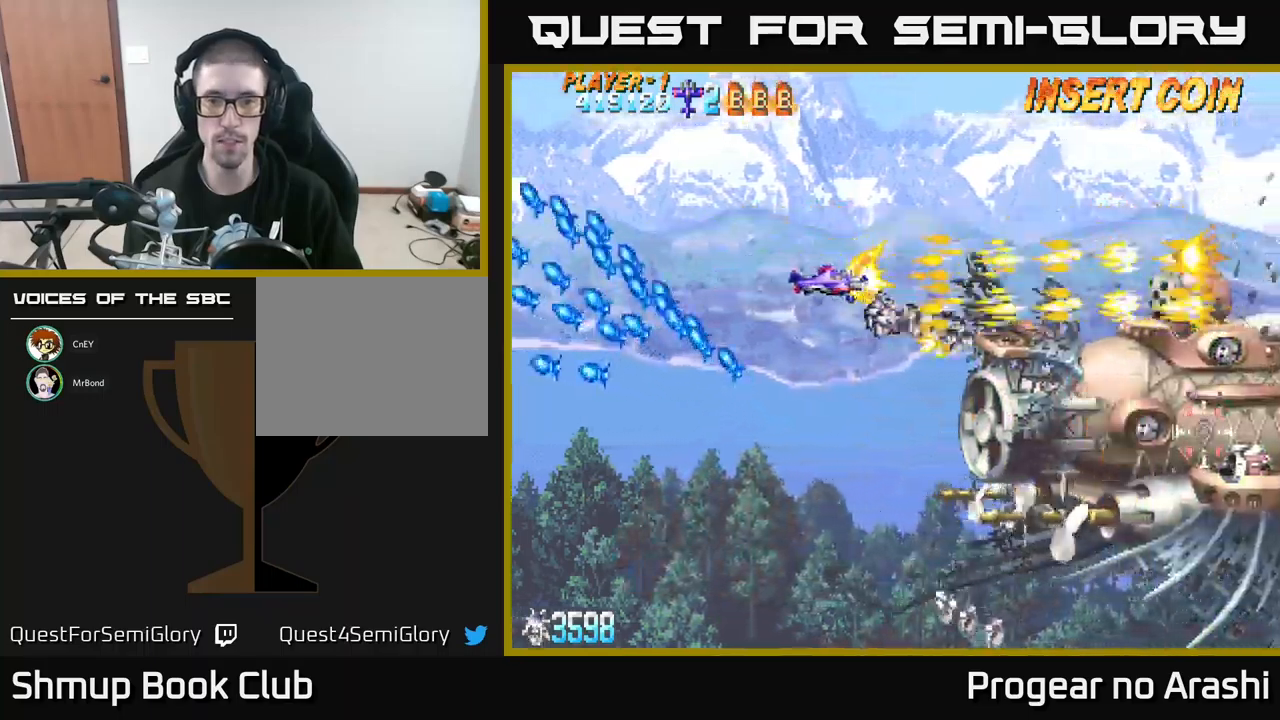
{"buttons": ["X"], "left_stick": "center", "events": []}
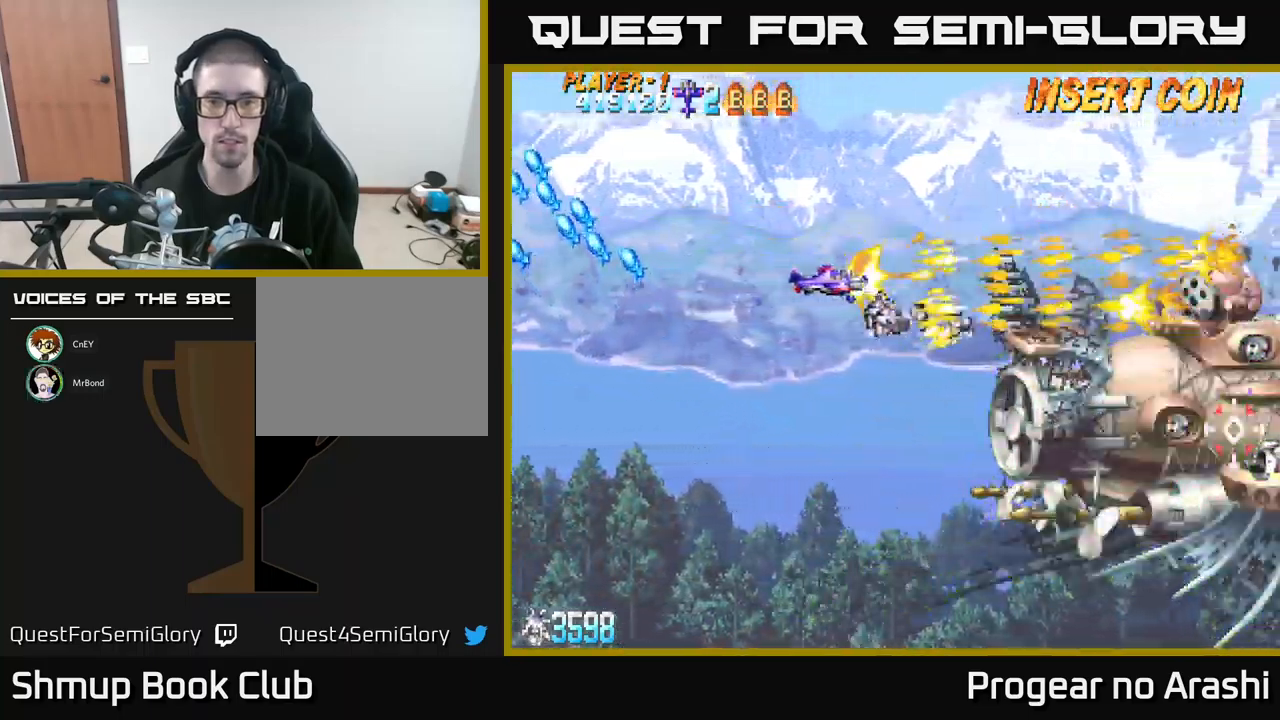
{"buttons": ["X", "DPAD_DOWN"], "left_stick": "center", "events": [[33, "DPAD_UP", "down"], [83, "DPAD_LEFT", "down"], [150, "DPAD_UP", "up"], [483, "DPAD_DOWN", "down"], [483, "DPAD_LEFT", "up"]]}
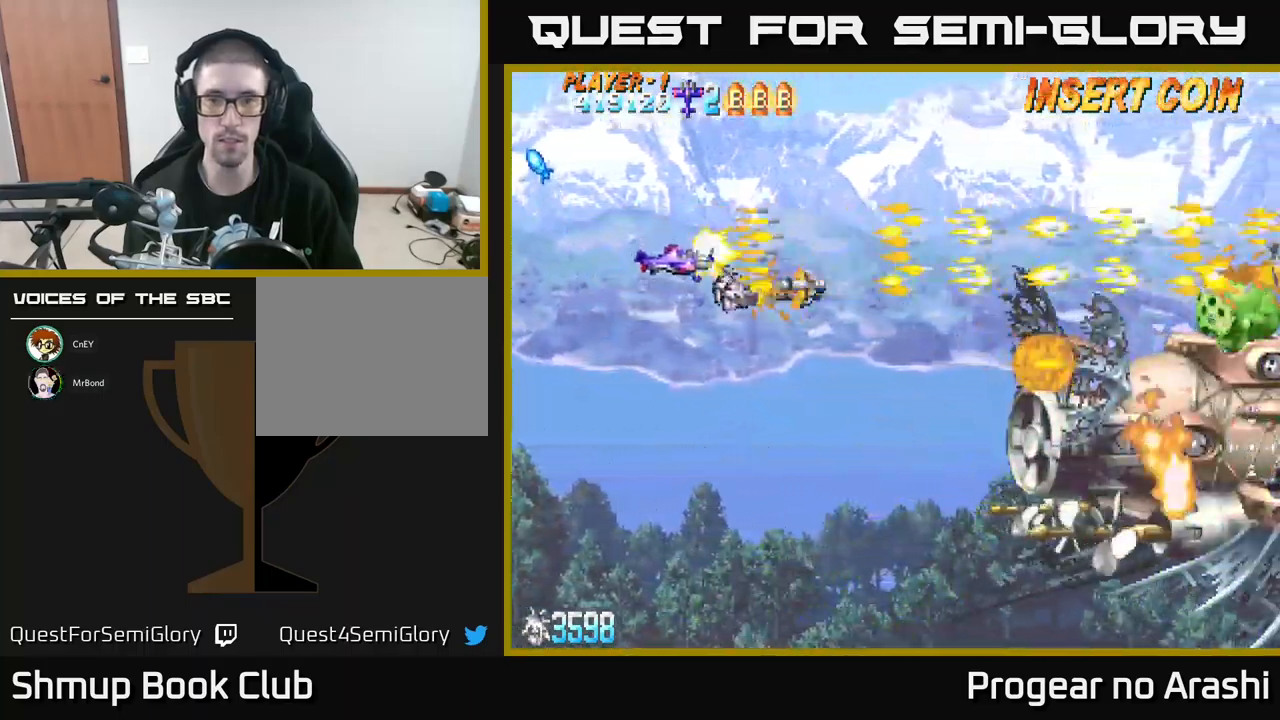
{"buttons": ["X"], "left_stick": "center", "events": [[117, "DPAD_DOWN", "up"], [117, "DPAD_LEFT", "down"], [283, "DPAD_LEFT", "up"]]}